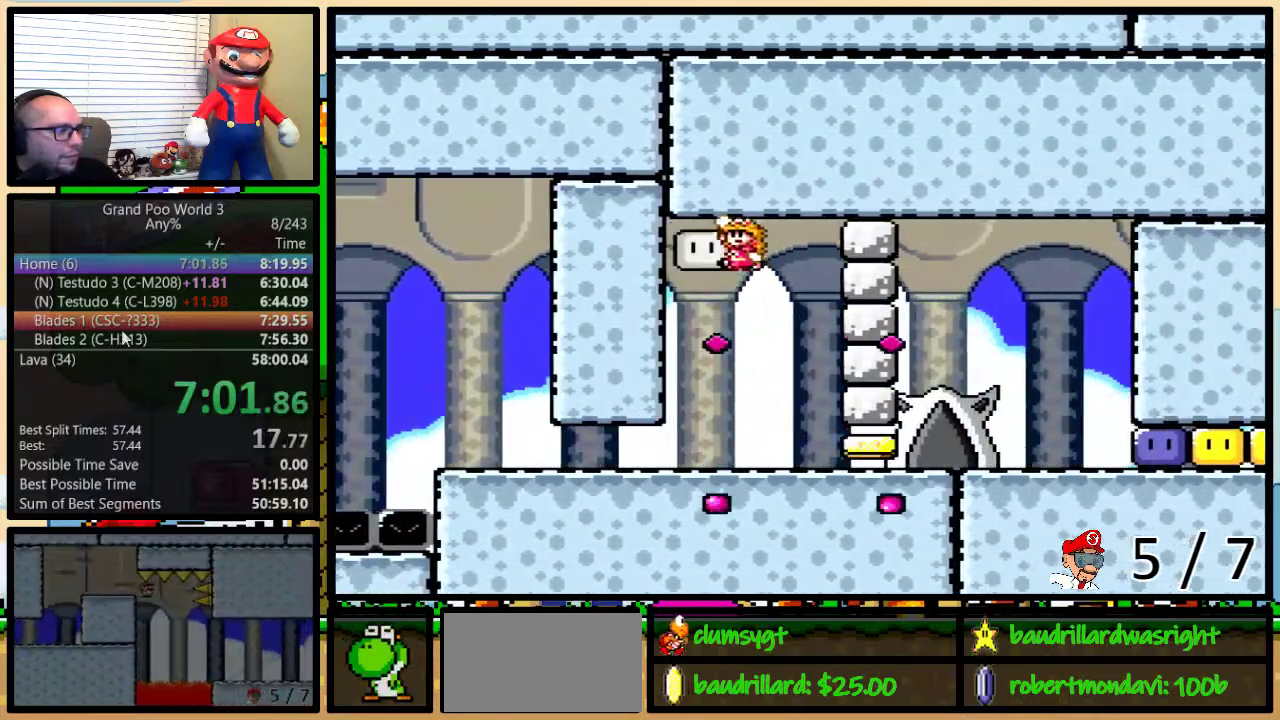
Gameplay with a controller (Nintendo layout); each line is a JSON object with the inputs held at the frame after it. "events" lists button and stick changes between this image and that frame as [ms after this image, input, new state], when the widget could be followed in between. Not read: L1 L3 R1 R3.
{"buttons": ["Y", "DPAD_UP", "DPAD_RIGHT"], "events": [[17, "B", "down"], [17, "Y", "down"], [50, "DPAD_LEFT", "up"], [83, "B", "up"], [83, "DPAD_RIGHT", "down"], [217, "DPAD_UP", "down"]]}
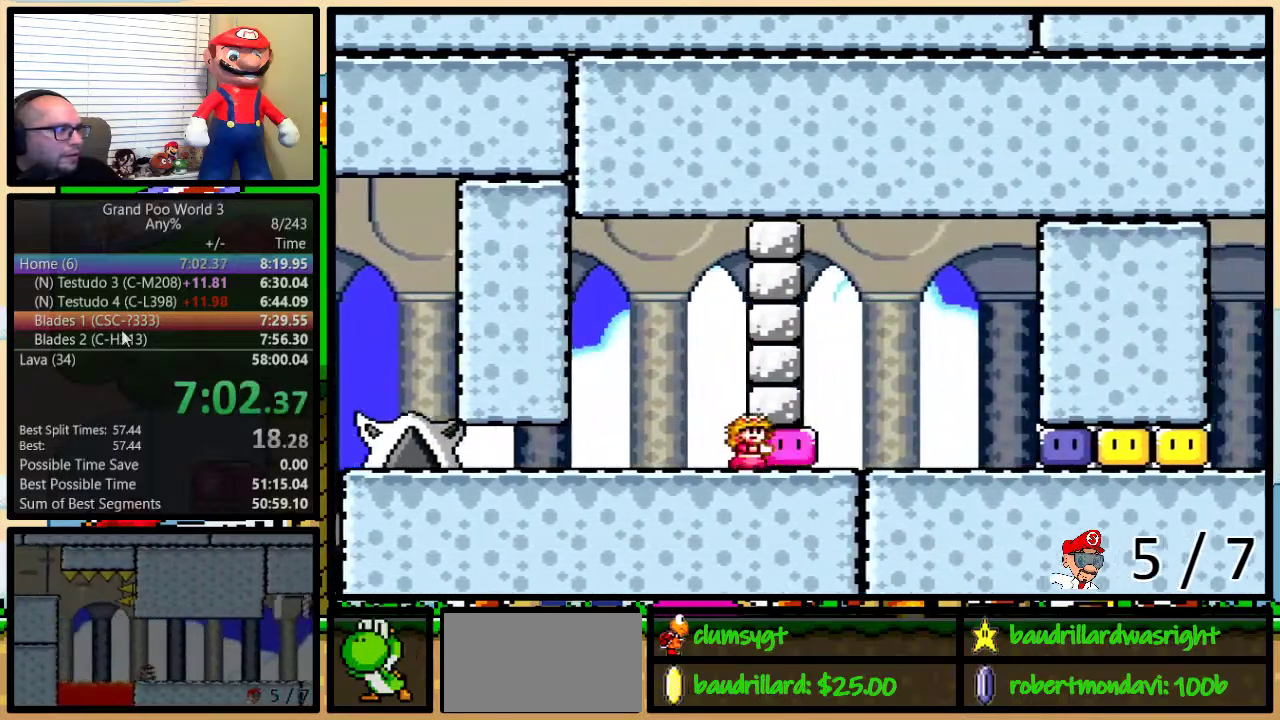
{"buttons": ["Y", "DPAD_RIGHT"], "events": [[116, "Y", "up"], [183, "Y", "down"], [300, "DPAD_UP", "up"]]}
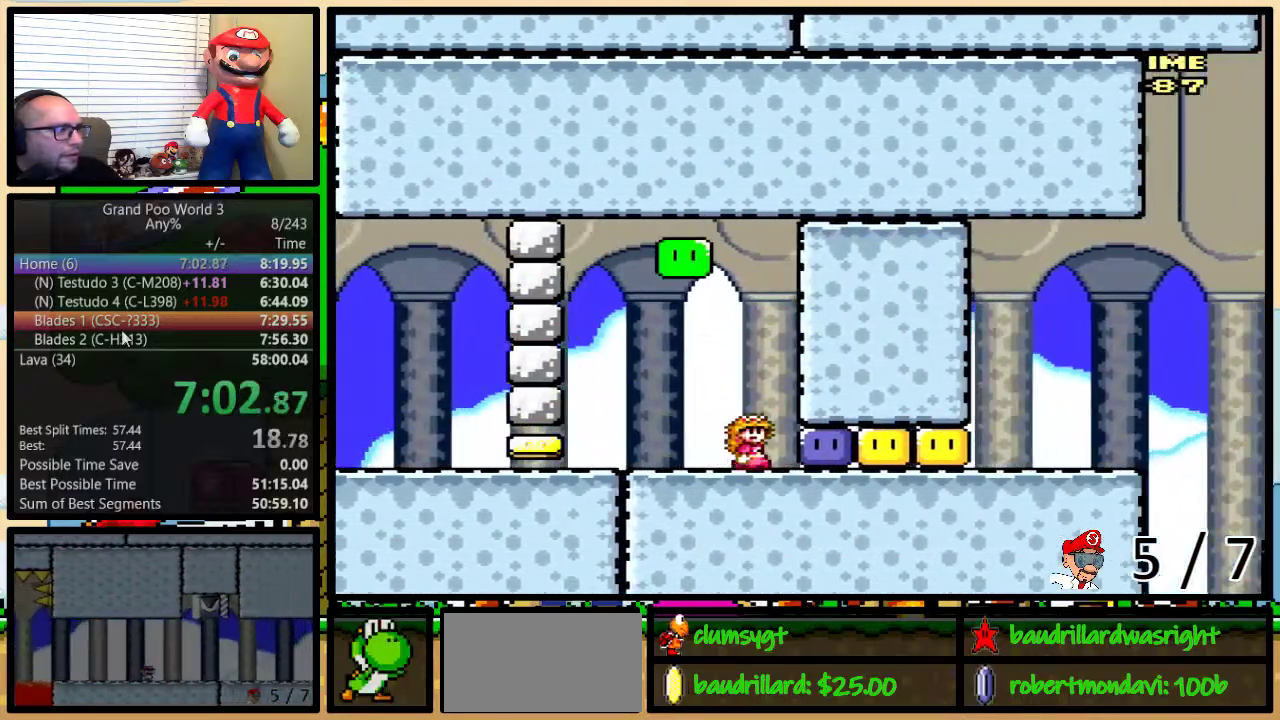
{"buttons": ["Y", "DPAD_RIGHT"], "events": [[50, "Y", "up"], [117, "Y", "down"], [184, "Y", "up"], [217, "DPAD_RIGHT", "up"], [250, "Y", "down"], [317, "DPAD_RIGHT", "down"]]}
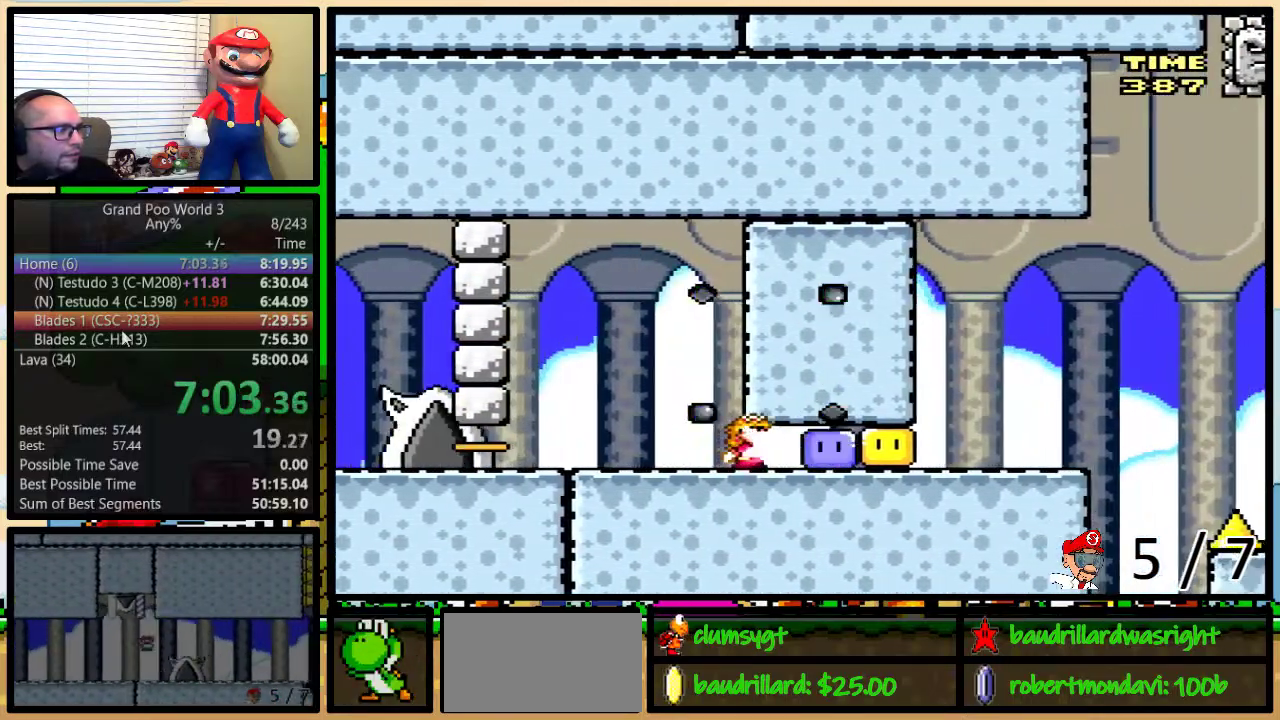
{"buttons": ["B", "Y", "DPAD_UP", "DPAD_RIGHT"], "events": [[350, "DPAD_UP", "down"], [417, "B", "down"]]}
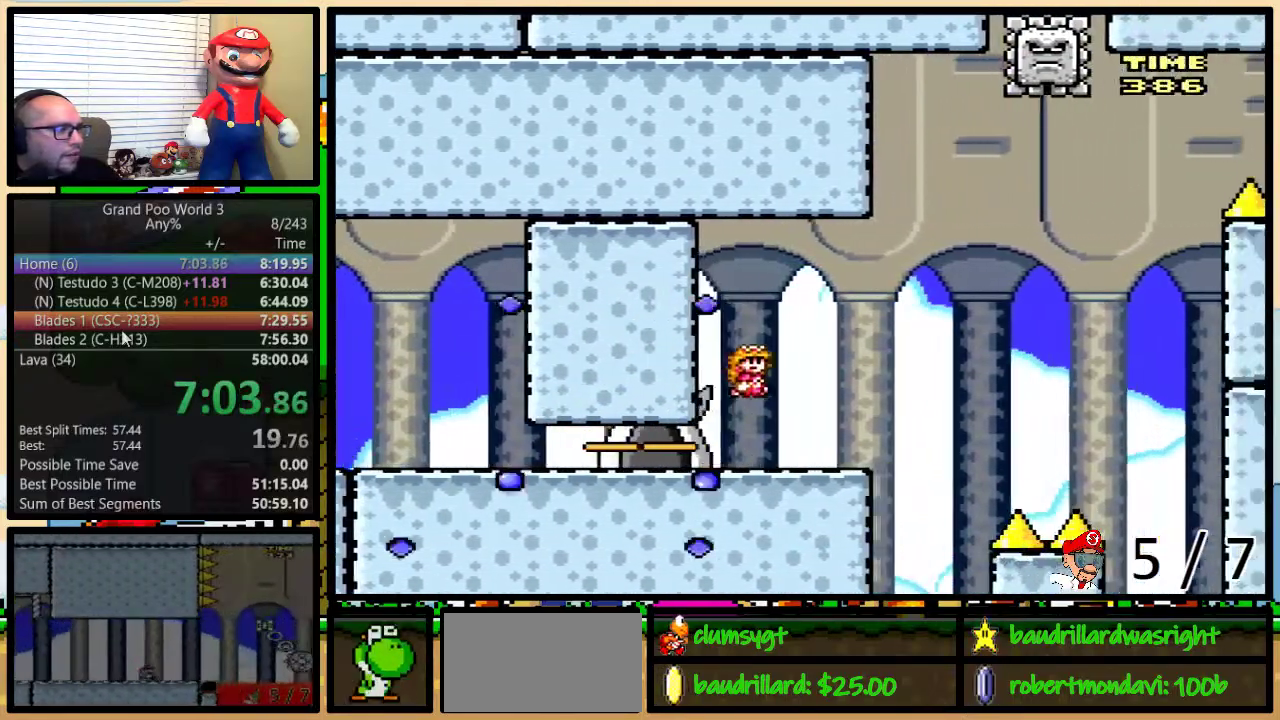
{"buttons": ["B", "Y", "DPAD_LEFT"], "events": [[284, "DPAD_UP", "up"], [350, "DPAD_RIGHT", "up"], [384, "DPAD_LEFT", "down"]]}
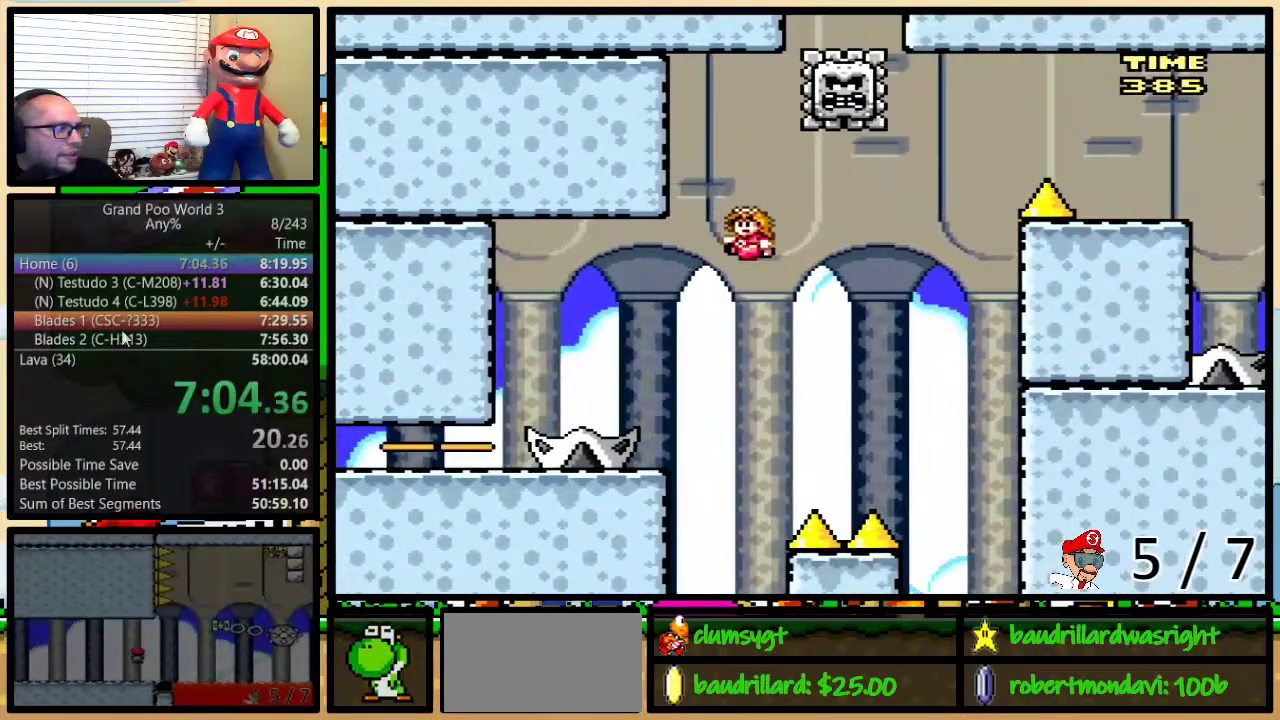
{"buttons": ["Y"], "events": [[383, "DPAD_LEFT", "up"], [383, "DPAD_RIGHT", "down"], [383, "DPAD_UP", "down"], [433, "B", "up"], [433, "DPAD_UP", "up"], [483, "DPAD_RIGHT", "up"]]}
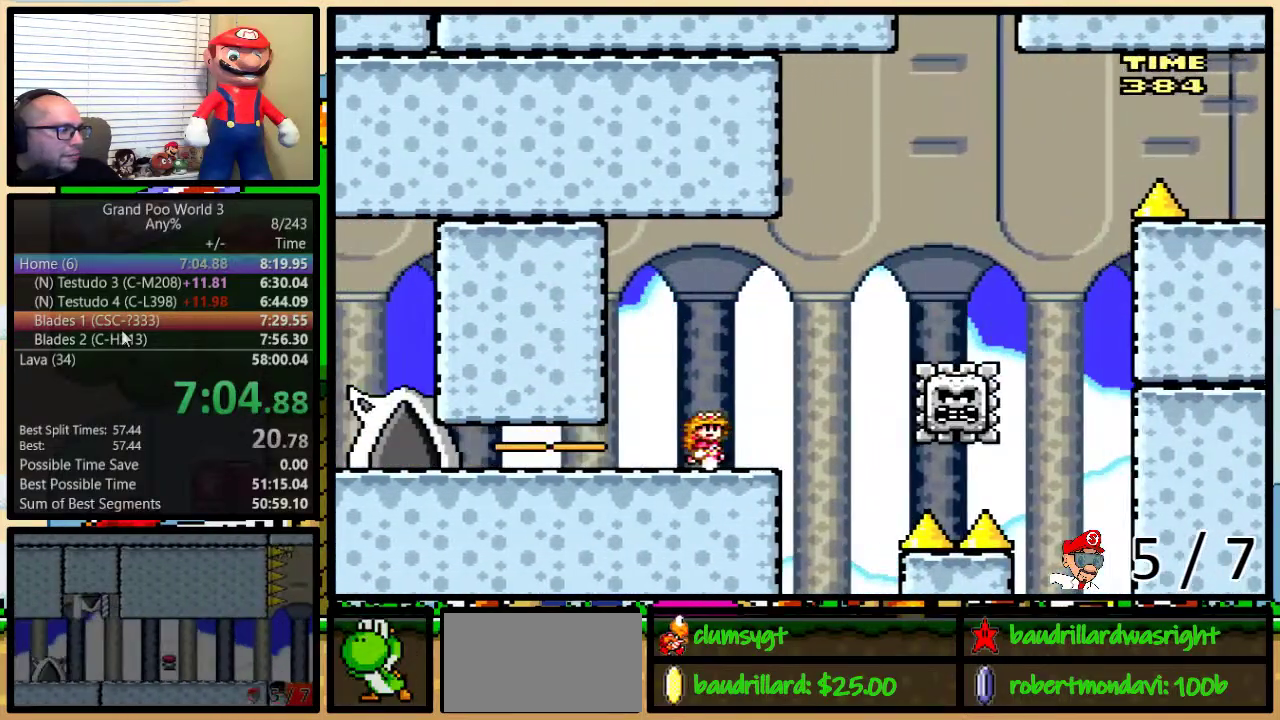
{"buttons": ["Y"], "events": []}
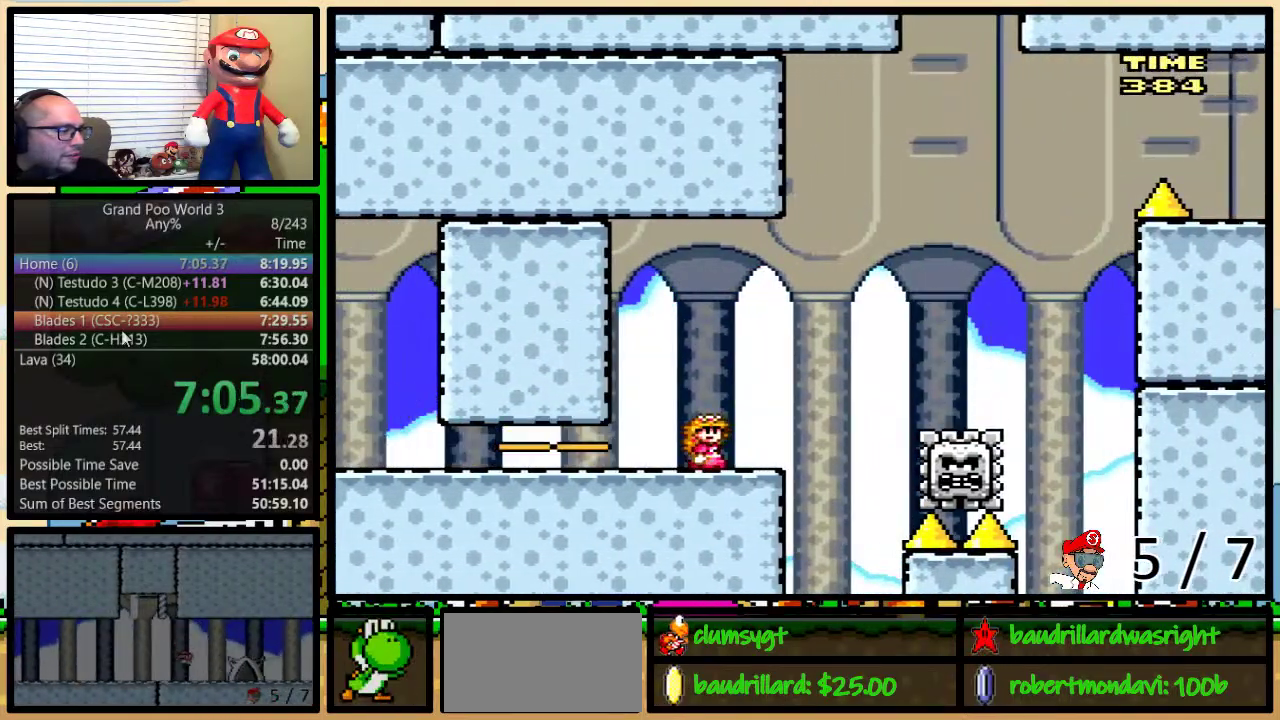
{"buttons": ["Y"], "events": []}
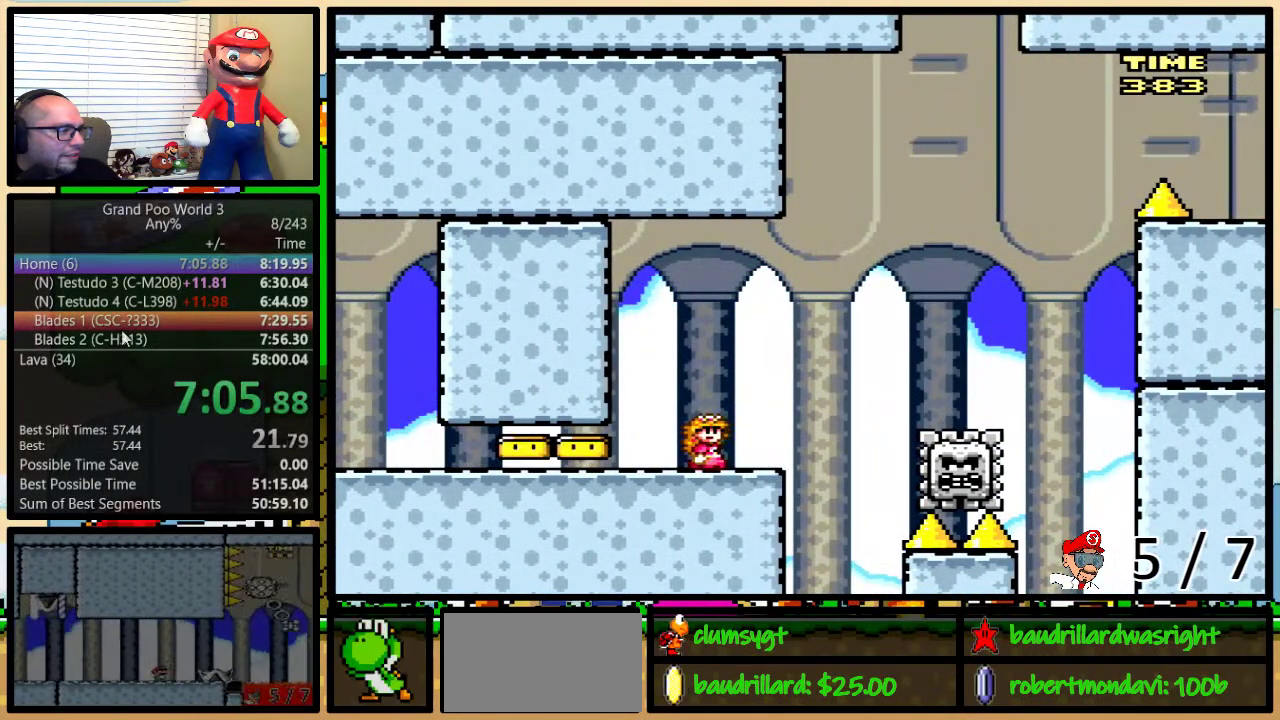
{"buttons": ["A", "Y", "DPAD_RIGHT"], "events": [[17, "DPAD_RIGHT", "down"], [267, "A", "down"], [300, "DPAD_LEFT", "down"], [300, "DPAD_RIGHT", "up"], [350, "DPAD_LEFT", "up"], [350, "DPAD_RIGHT", "down"]]}
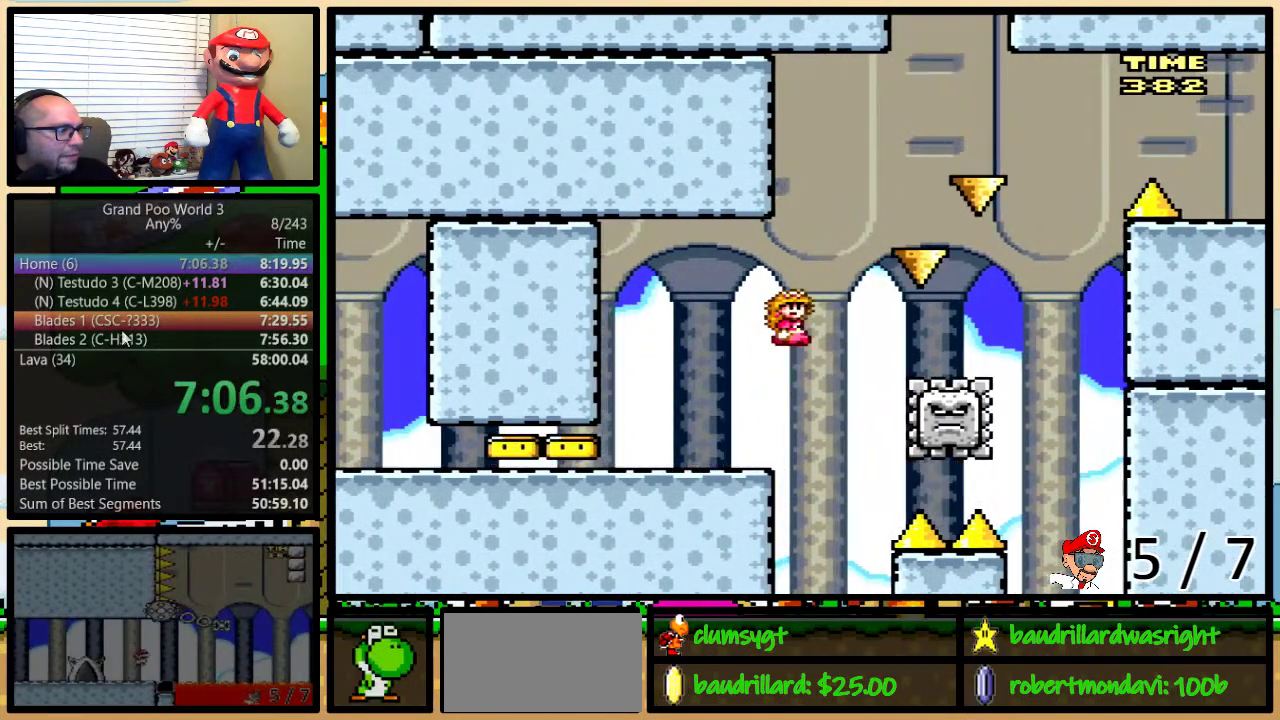
{"buttons": ["A", "Y", "DPAD_UP", "DPAD_RIGHT"], "events": [[33, "DPAD_UP", "down"], [317, "DPAD_UP", "up"], [417, "DPAD_UP", "down"]]}
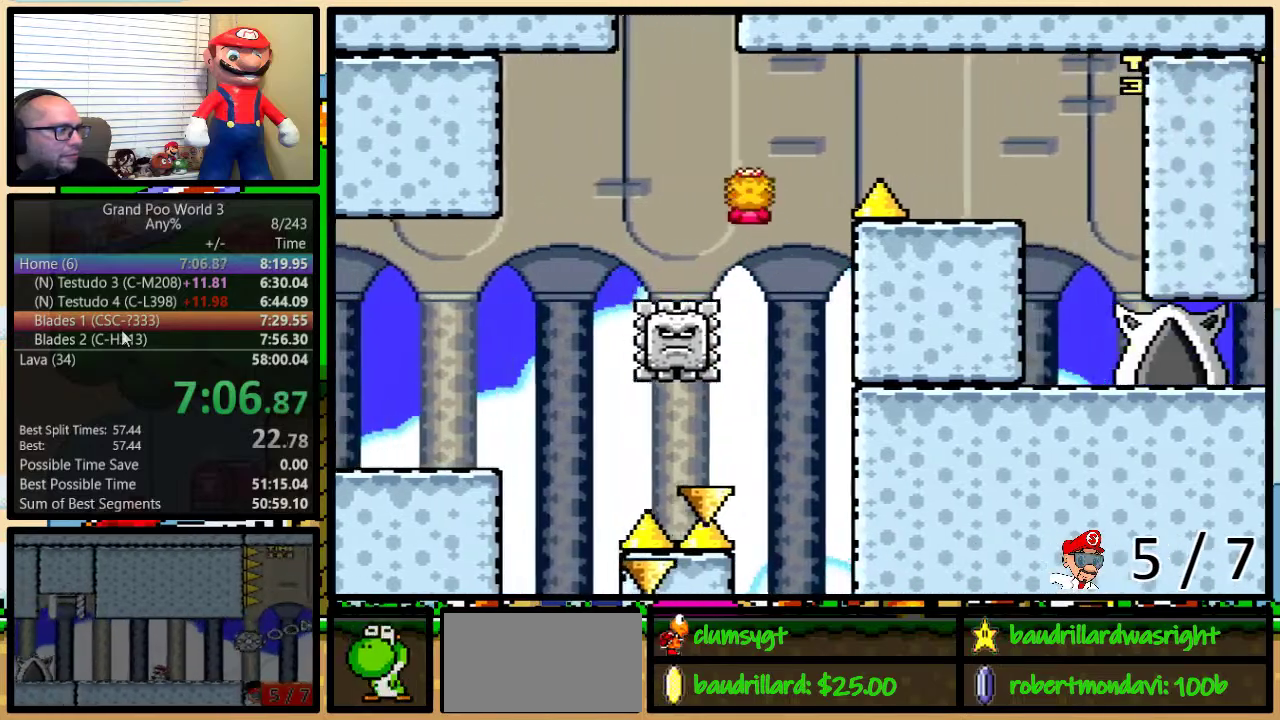
{"buttons": ["Y", "DPAD_LEFT"], "events": [[100, "DPAD_UP", "up"], [217, "A", "up"], [317, "A", "down"], [434, "A", "up"], [434, "DPAD_RIGHT", "up"], [467, "DPAD_LEFT", "down"]]}
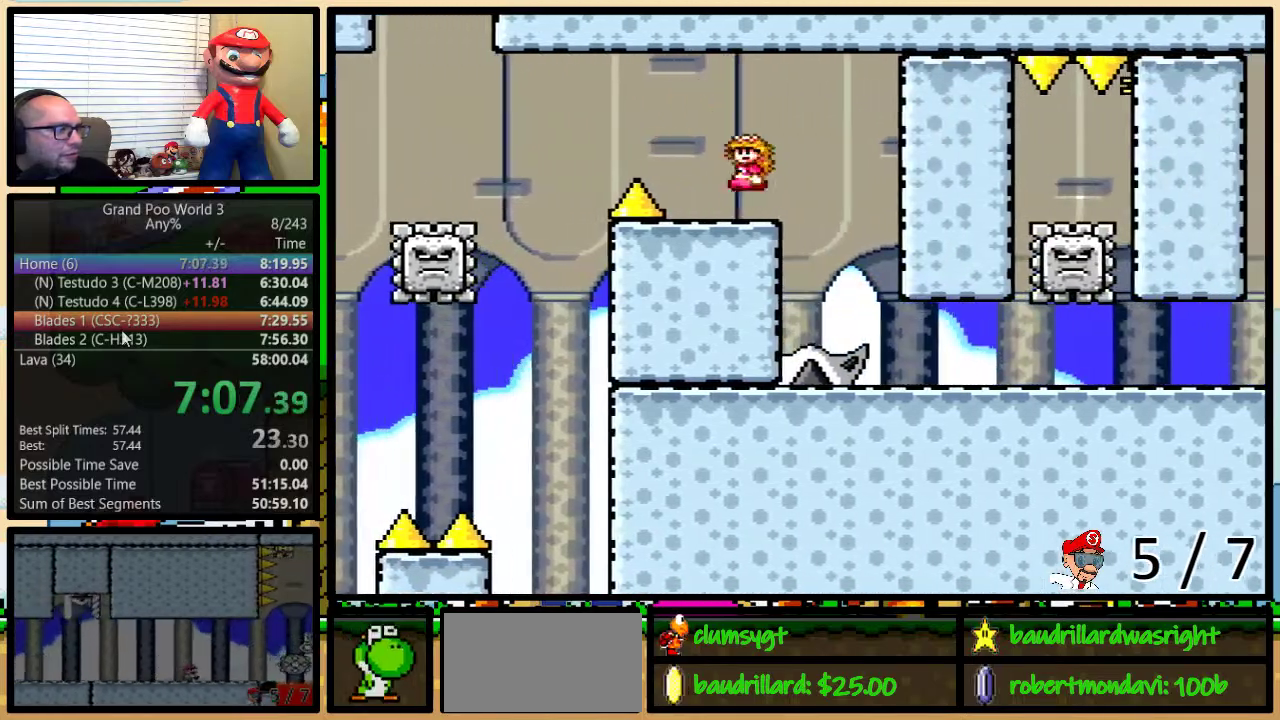
{"buttons": ["Y", "DPAD_RIGHT"], "events": [[66, "DPAD_LEFT", "up"], [467, "DPAD_RIGHT", "down"]]}
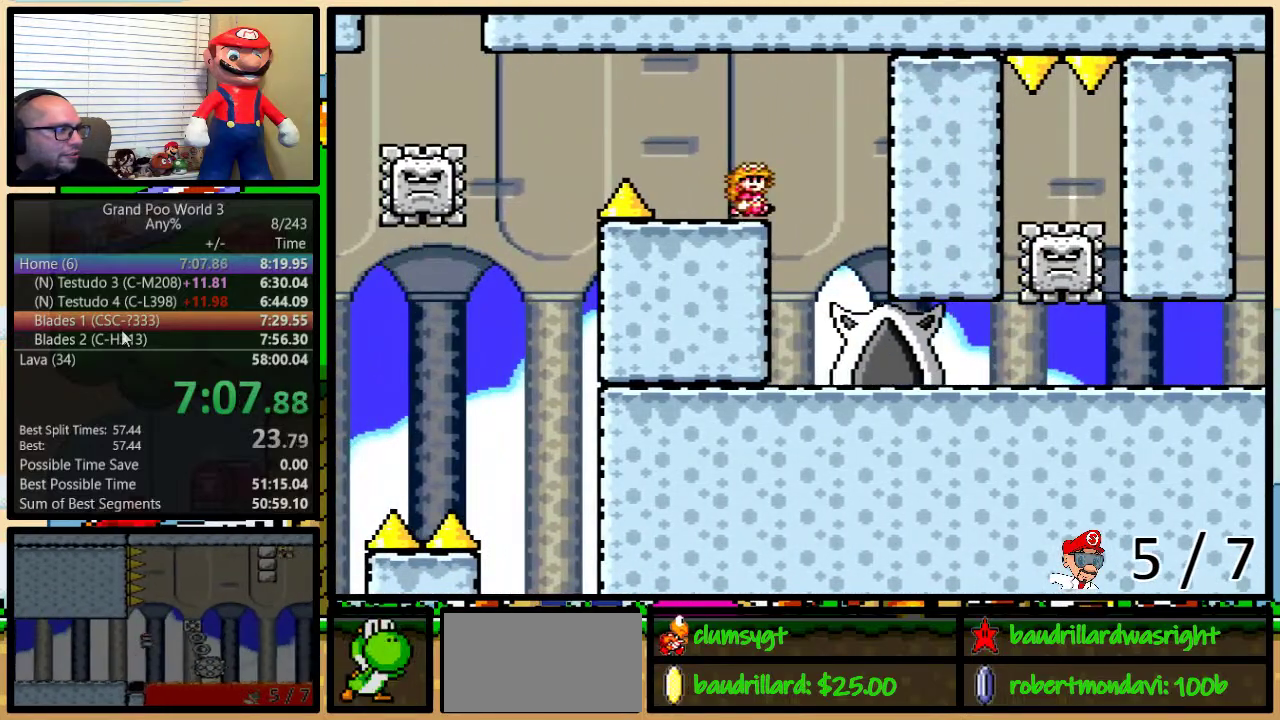
{"buttons": ["Y", "DPAD_UP", "DPAD_RIGHT"], "events": [[33, "DPAD_UP", "down"], [150, "DPAD_UP", "up"], [184, "DPAD_RIGHT", "up"], [317, "DPAD_RIGHT", "down"], [367, "DPAD_UP", "down"]]}
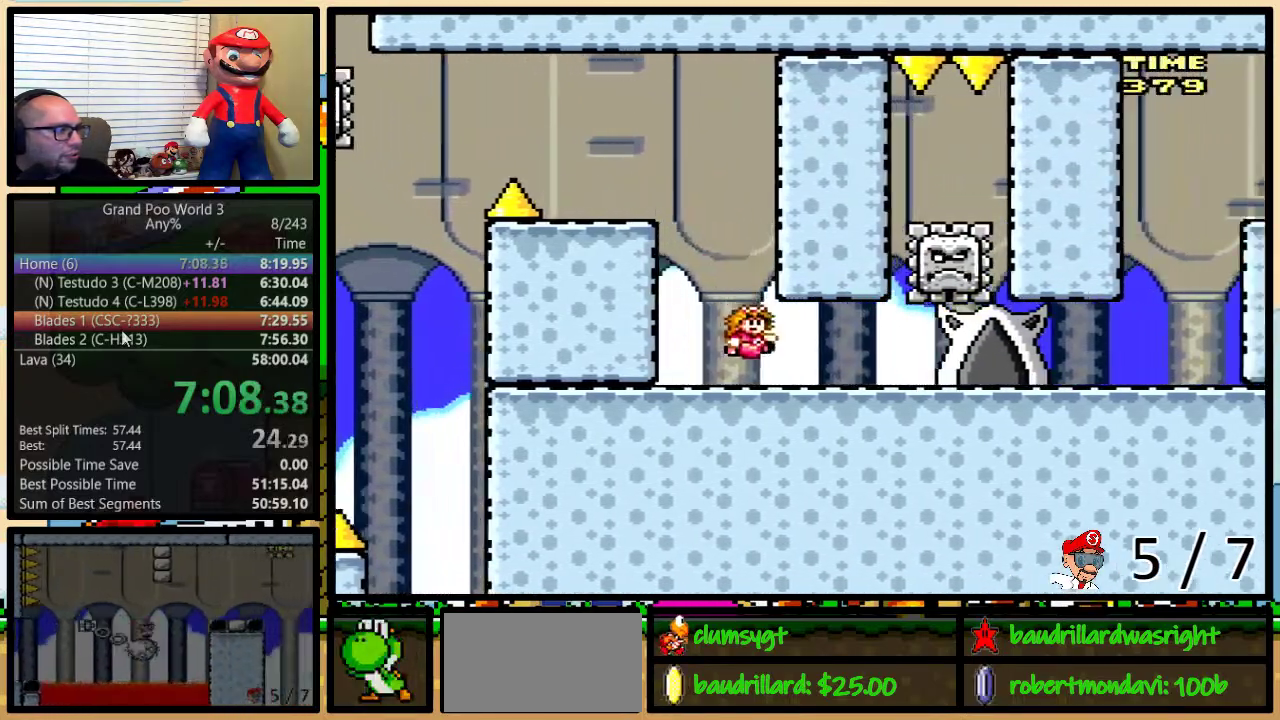
{"buttons": ["Y"], "events": [[83, "DPAD_UP", "up"], [166, "DPAD_LEFT", "down"], [166, "DPAD_RIGHT", "up"], [266, "DPAD_UP", "down"], [317, "DPAD_LEFT", "up"], [317, "DPAD_UP", "up"]]}
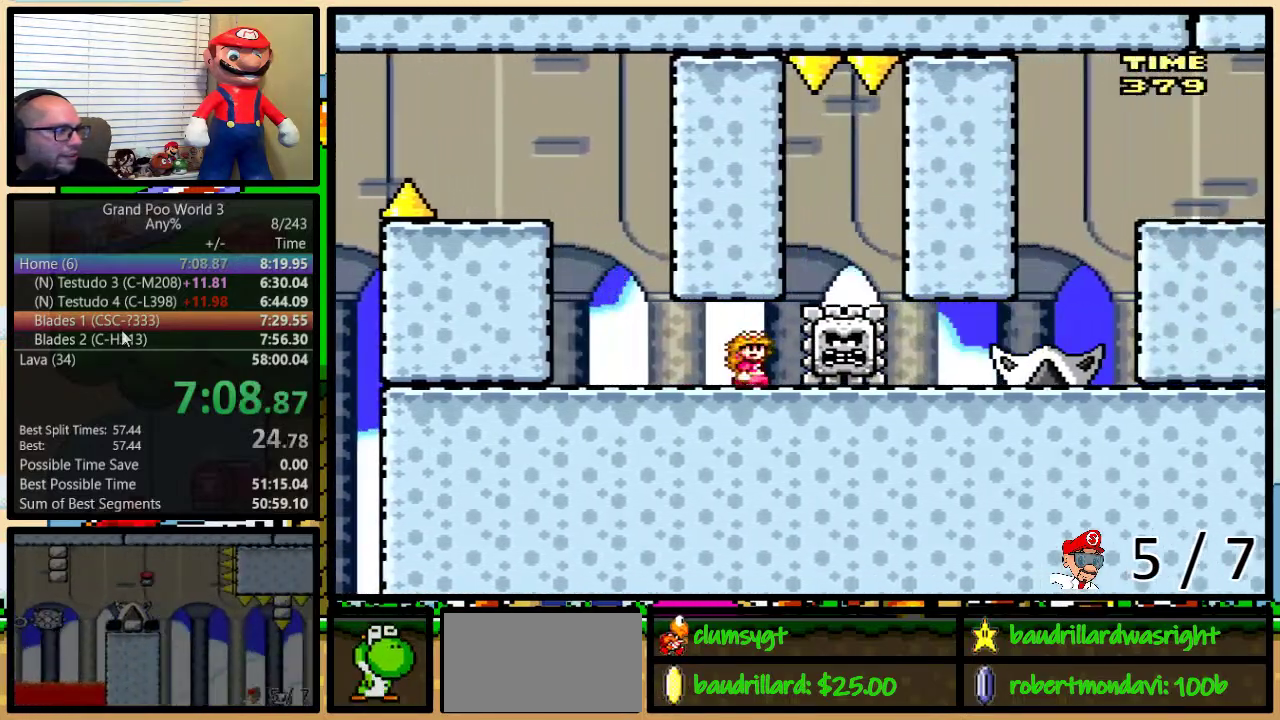
{"buttons": ["Y", "DPAD_UP", "DPAD_RIGHT"], "events": [[200, "DPAD_RIGHT", "down"], [234, "DPAD_UP", "down"], [300, "DPAD_UP", "up"], [484, "DPAD_UP", "down"]]}
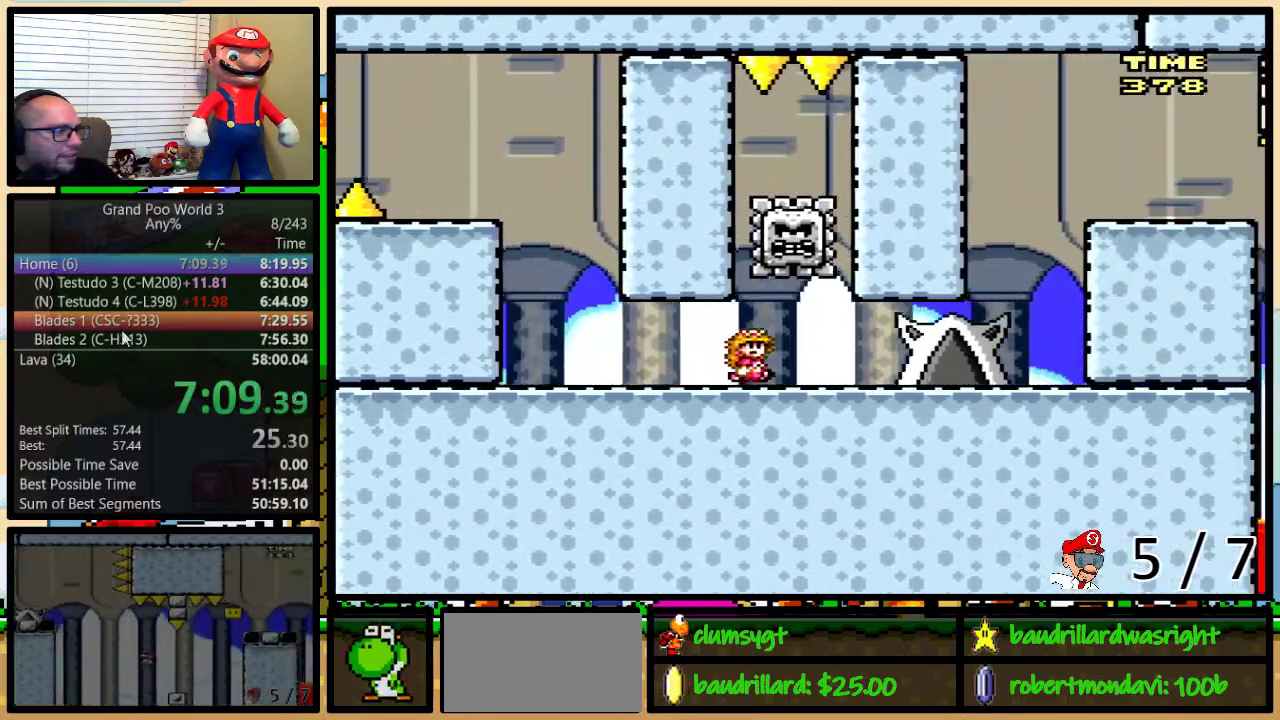
{"buttons": ["Y", "DPAD_UP", "DPAD_RIGHT"], "events": [[16, "B", "down"], [16, "DPAD_LEFT", "down"], [16, "DPAD_RIGHT", "up"], [16, "DPAD_UP", "up"], [100, "B", "up"], [100, "DPAD_UP", "down"], [133, "DPAD_LEFT", "up"], [166, "DPAD_RIGHT", "down"], [166, "DPAD_UP", "up"], [200, "B", "down"], [200, "DPAD_RIGHT", "up"], [350, "B", "up"], [417, "DPAD_RIGHT", "down"], [417, "DPAD_UP", "down"]]}
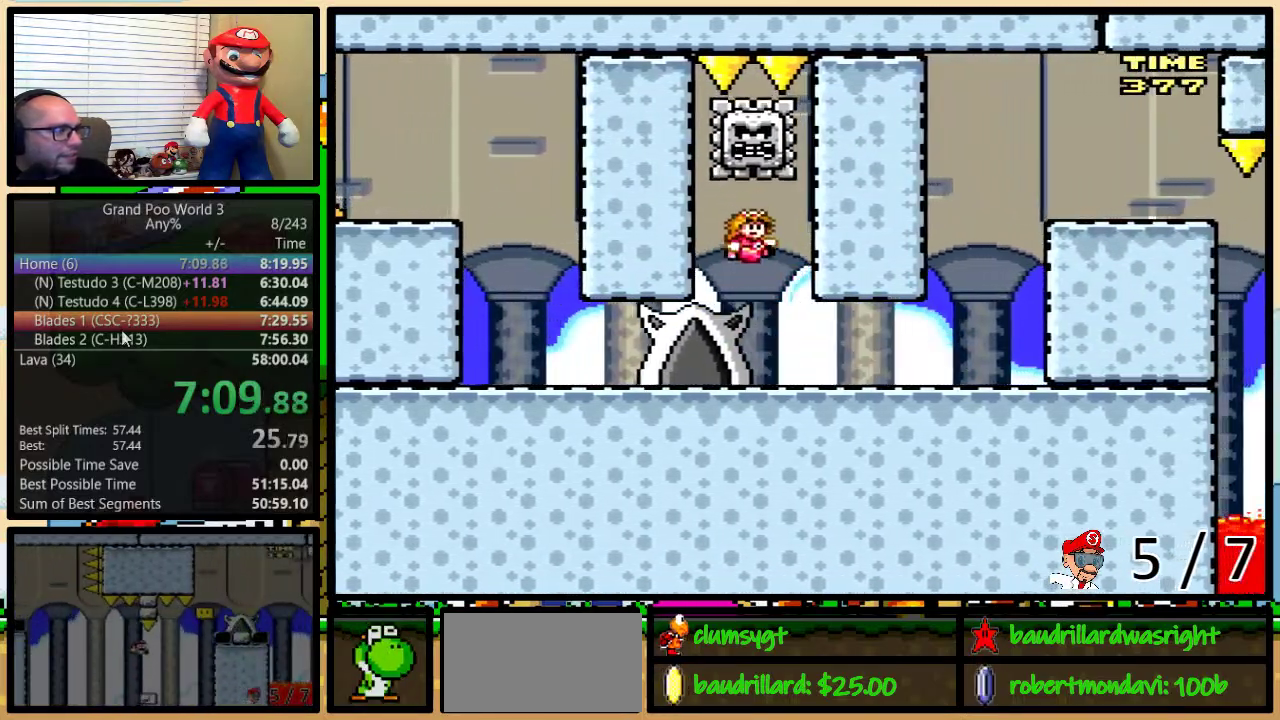
{"buttons": ["B", "Y", "DPAD_LEFT"], "events": [[434, "DPAD_LEFT", "down"], [434, "DPAD_RIGHT", "up"], [434, "DPAD_UP", "up"], [467, "B", "down"]]}
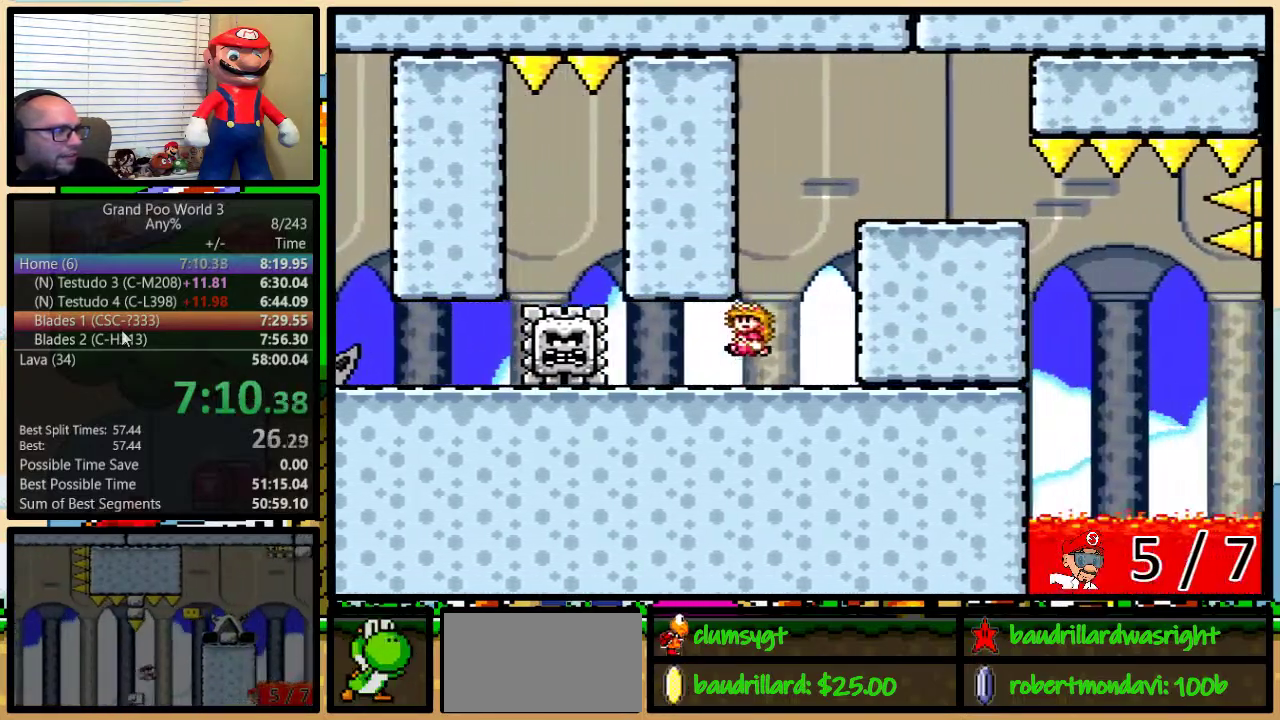
{"buttons": ["Y", "DPAD_UP", "DPAD_RIGHT"], "events": [[83, "DPAD_UP", "down"], [100, "DPAD_LEFT", "up"], [100, "DPAD_RIGHT", "down"], [150, "DPAD_UP", "up"], [333, "B", "up"], [367, "DPAD_UP", "down"]]}
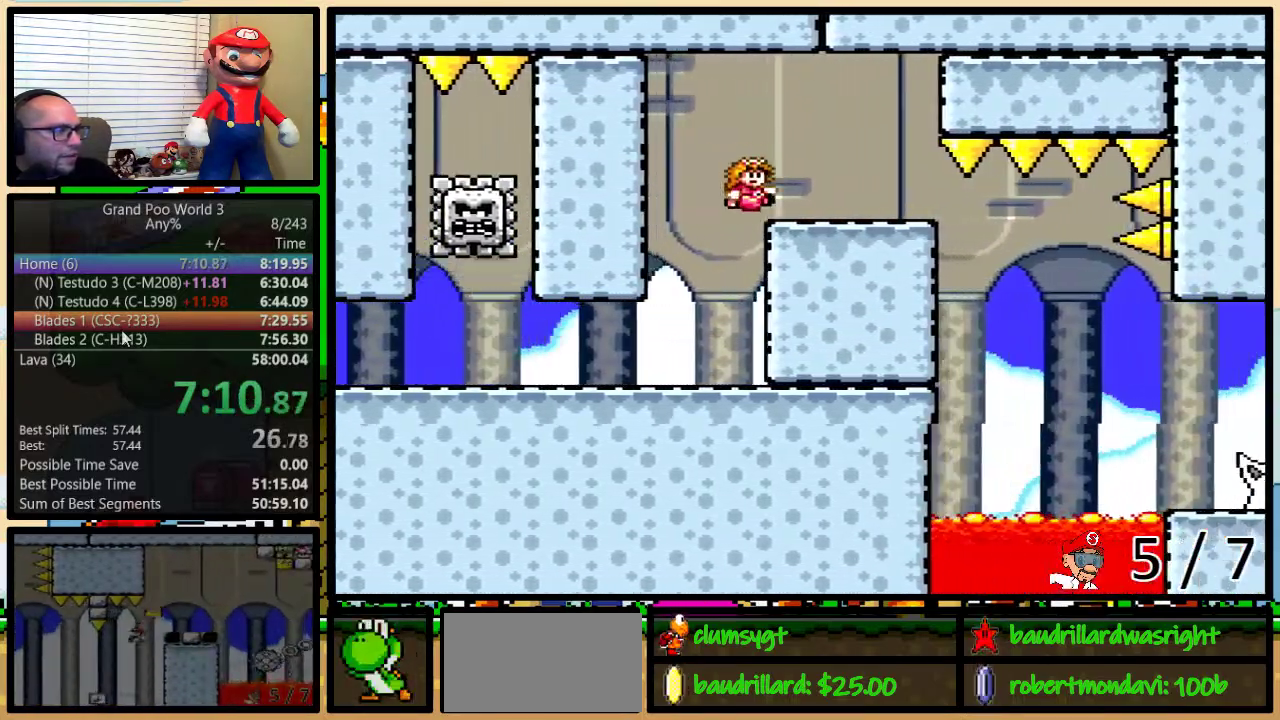
{"buttons": ["Y", "DPAD_UP", "DPAD_RIGHT"], "events": []}
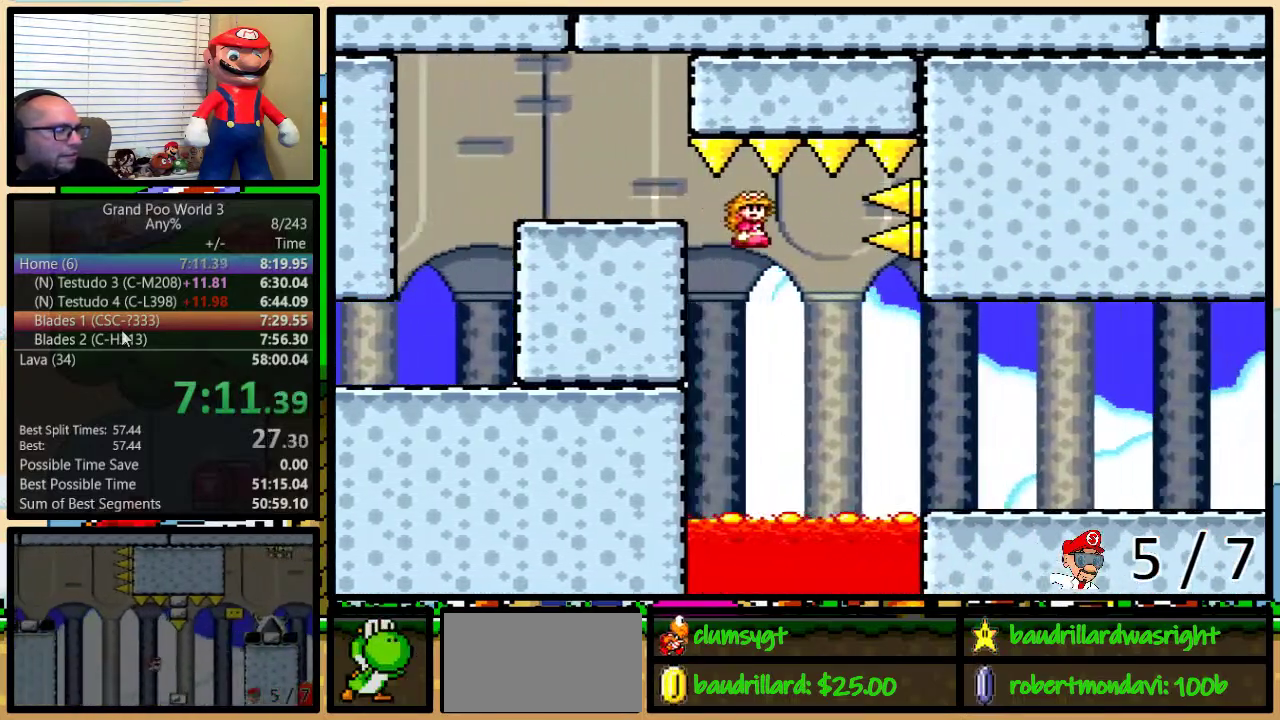
{"buttons": ["Y", "DPAD_UP", "DPAD_RIGHT"], "events": []}
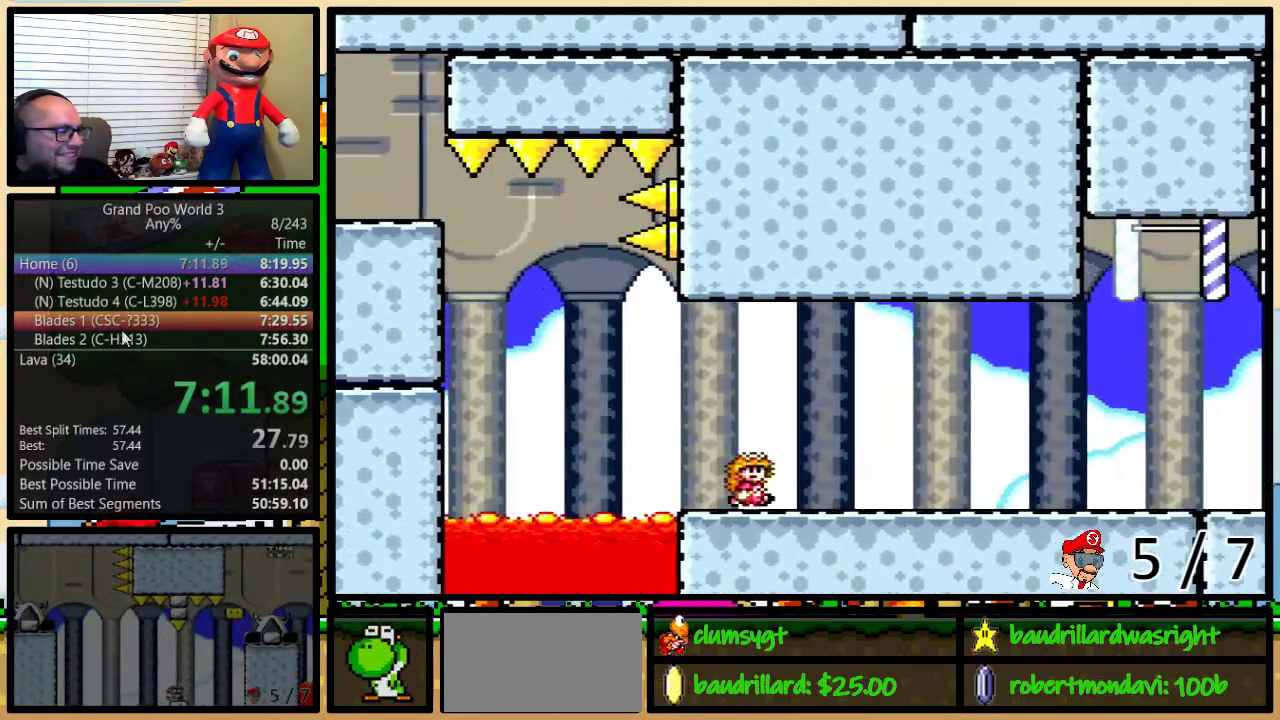
{"buttons": ["Y", "DPAD_UP", "DPAD_RIGHT"], "events": []}
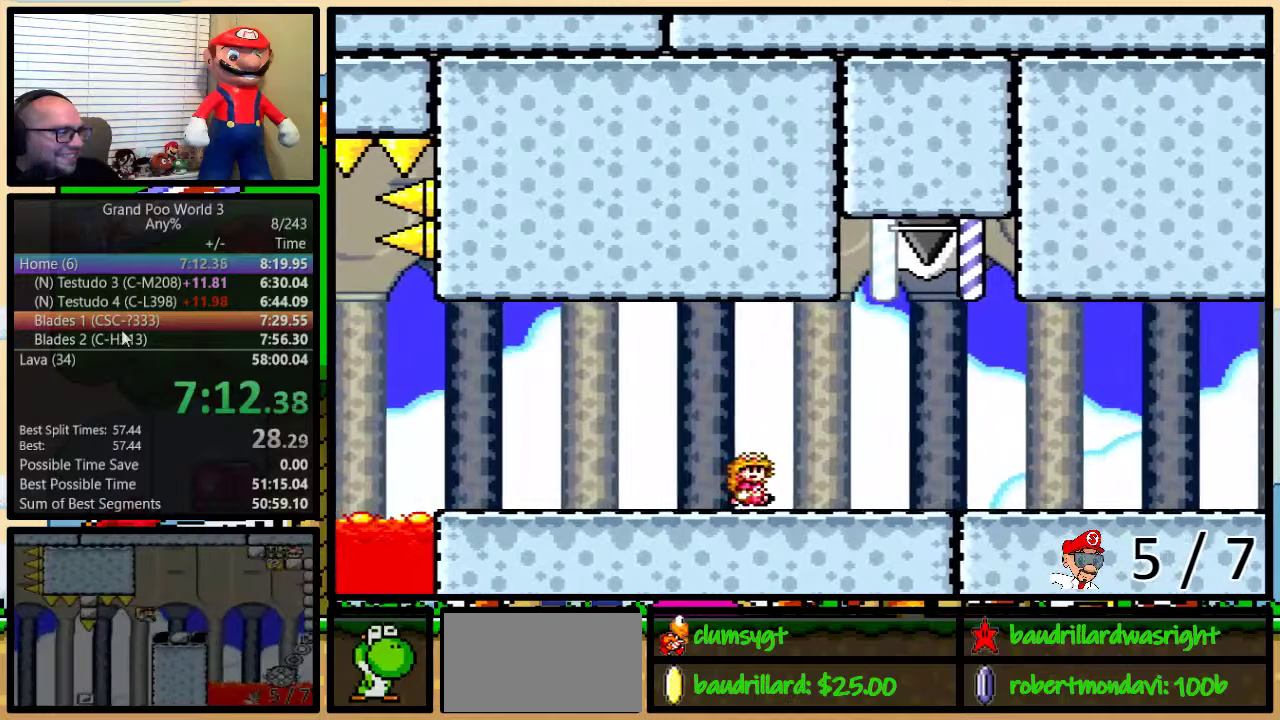
{"buttons": ["Y", "DPAD_UP", "DPAD_RIGHT"], "events": [[250, "A", "down"], [350, "A", "up"]]}
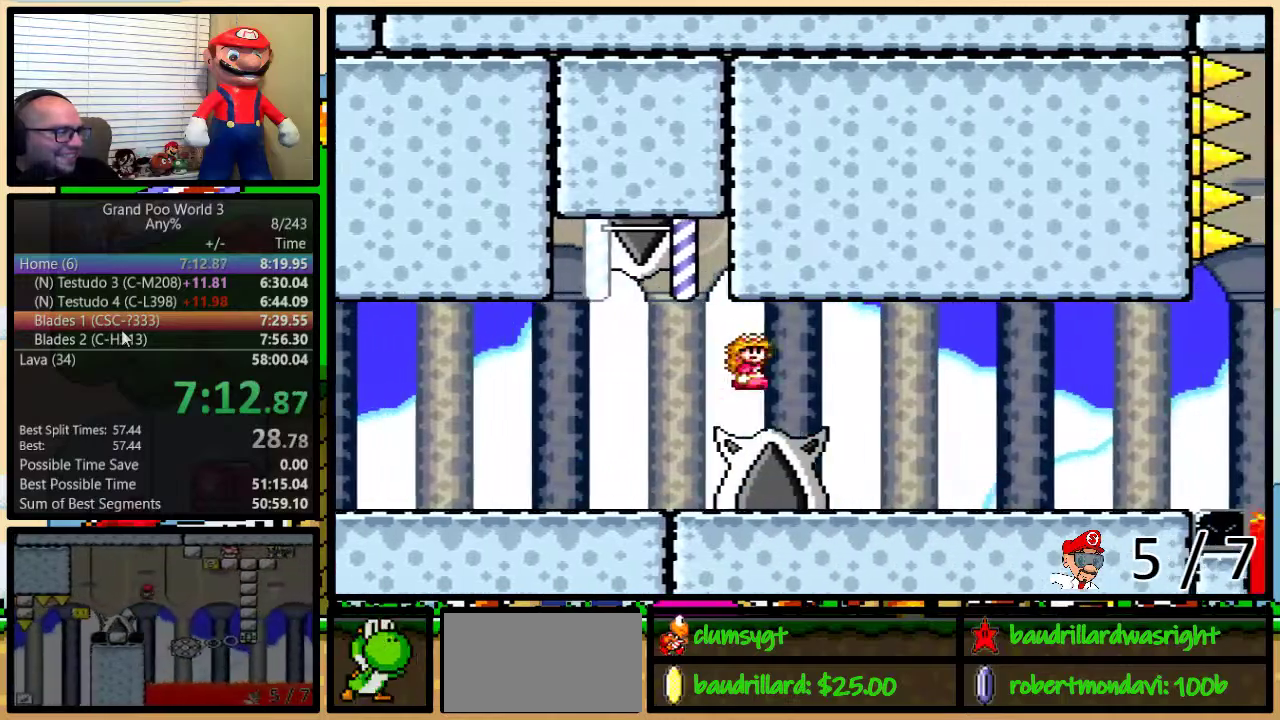
{"buttons": ["A", "Y", "DPAD_UP", "DPAD_RIGHT"], "events": [[467, "A", "down"]]}
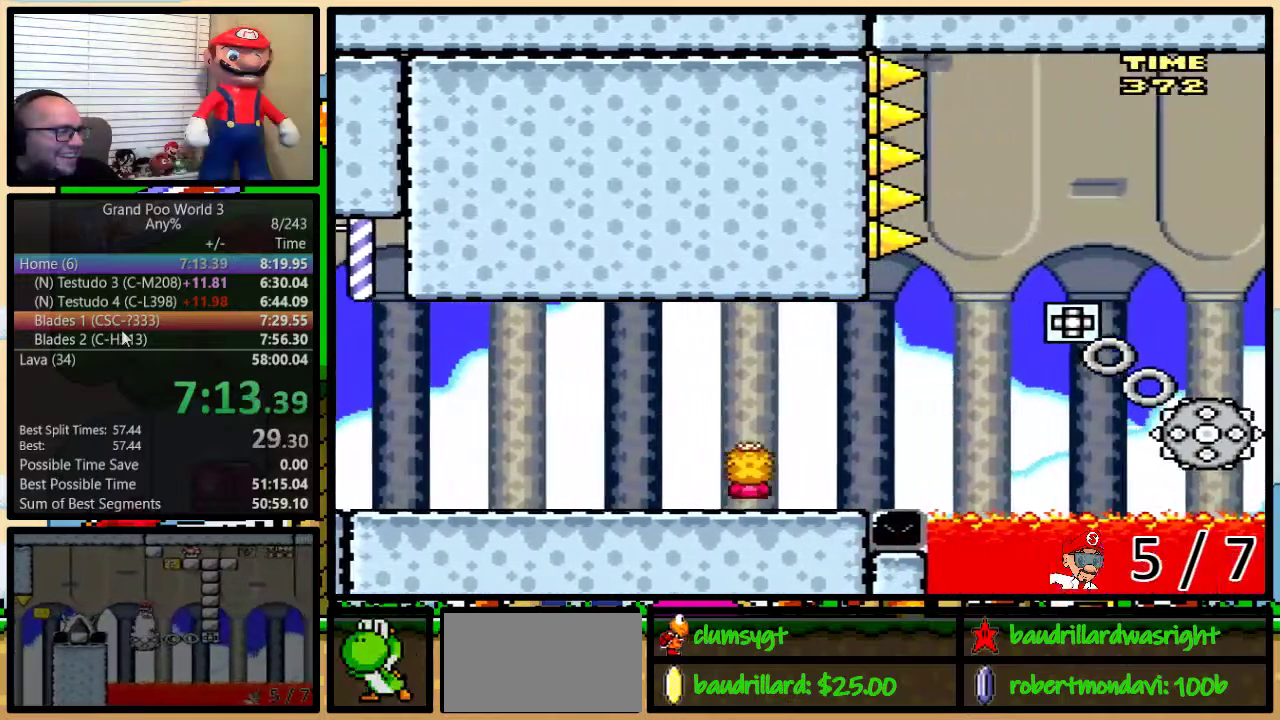
{"buttons": ["Y", "DPAD_LEFT"], "events": [[33, "A", "up"], [33, "DPAD_UP", "up"], [66, "DPAD_LEFT", "down"], [66, "DPAD_RIGHT", "up"]]}
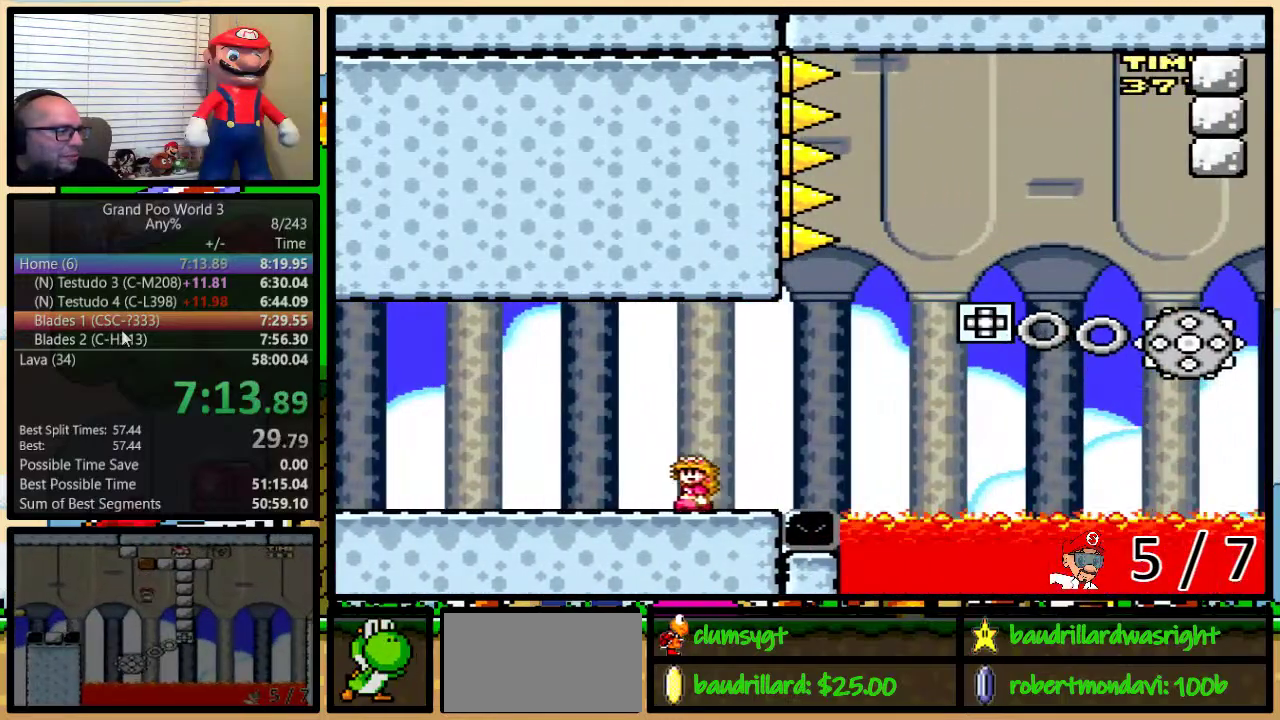
{"buttons": ["Y", "DPAD_LEFT"], "events": [[417, "A", "down"], [501, "A", "up"]]}
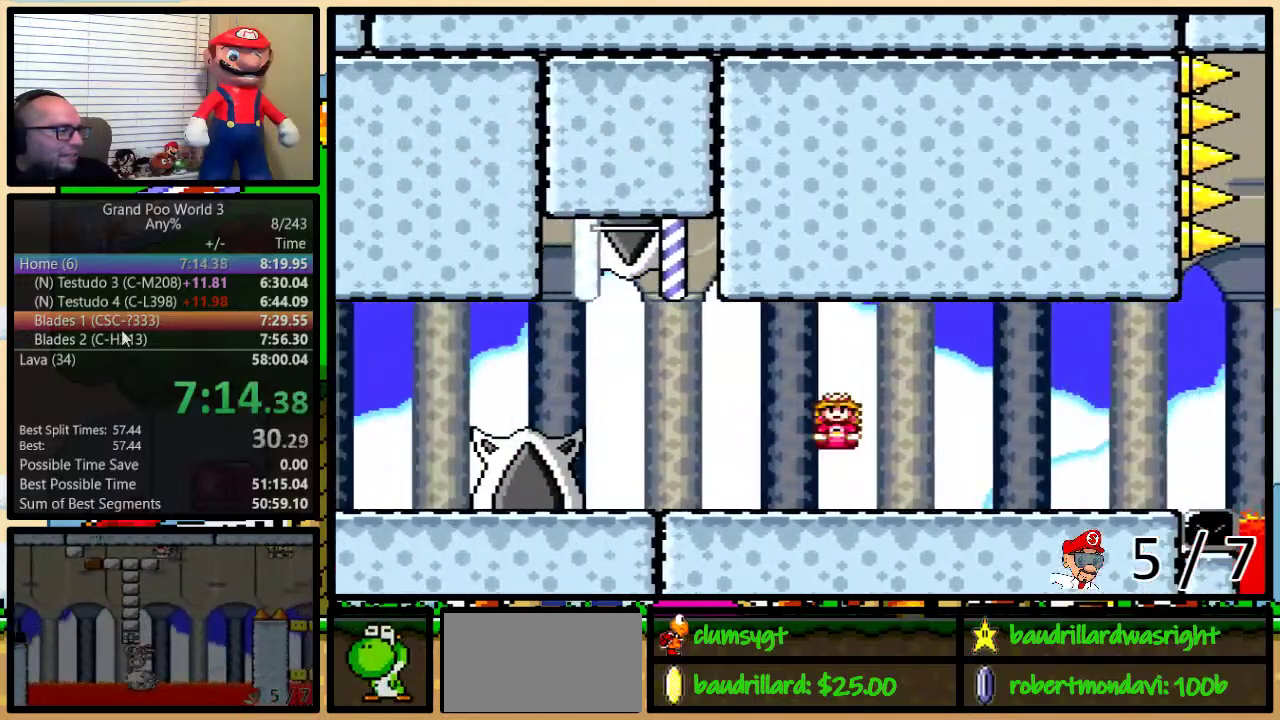
{"buttons": ["Y", "DPAD_UP", "DPAD_RIGHT"], "events": [[50, "DPAD_UP", "down"], [100, "DPAD_LEFT", "up"], [100, "DPAD_RIGHT", "down"], [100, "DPAD_UP", "up"], [133, "A", "down"], [250, "A", "up"], [350, "DPAD_UP", "down"]]}
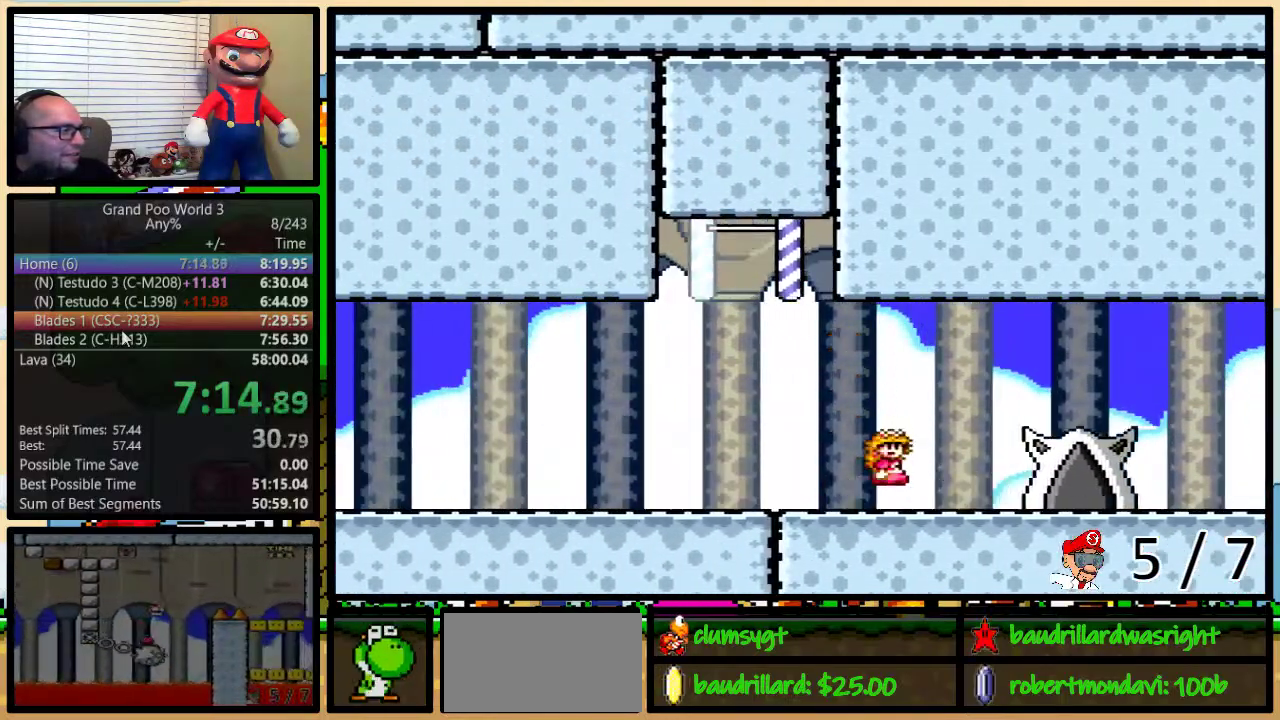
{"buttons": ["A", "Y", "DPAD_UP", "DPAD_RIGHT"], "events": [[451, "A", "down"]]}
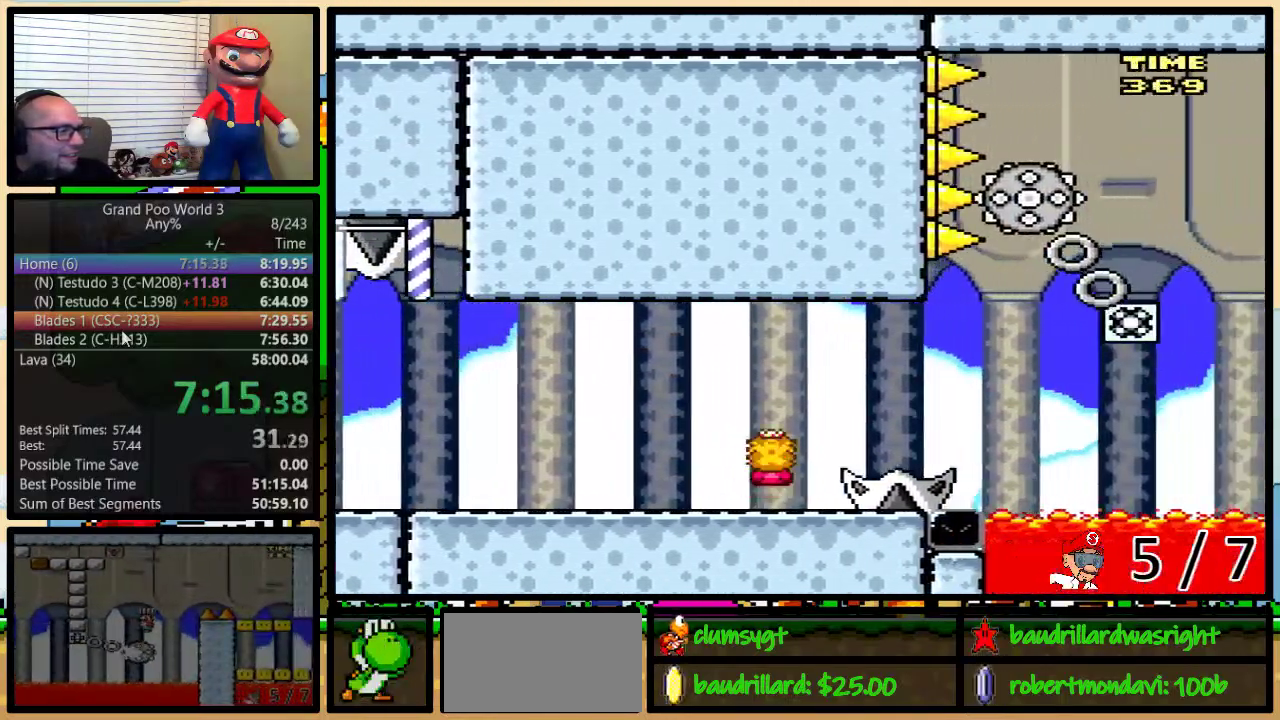
{"buttons": ["Y", "DPAD_LEFT"], "events": [[50, "A", "up"], [50, "DPAD_UP", "up"], [133, "DPAD_LEFT", "down"], [133, "DPAD_RIGHT", "up"], [233, "A", "down"], [317, "A", "up"]]}
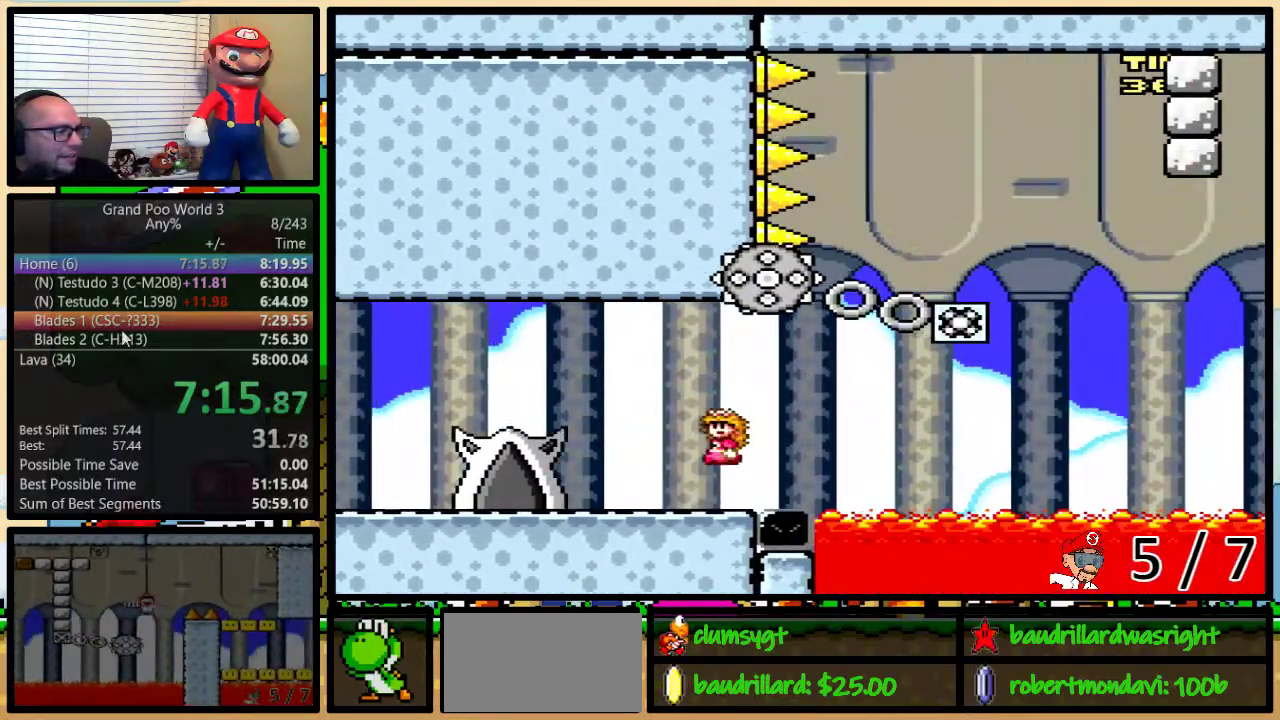
{"buttons": ["Y", "DPAD_RIGHT"], "events": [[484, "DPAD_LEFT", "up"], [484, "DPAD_RIGHT", "down"]]}
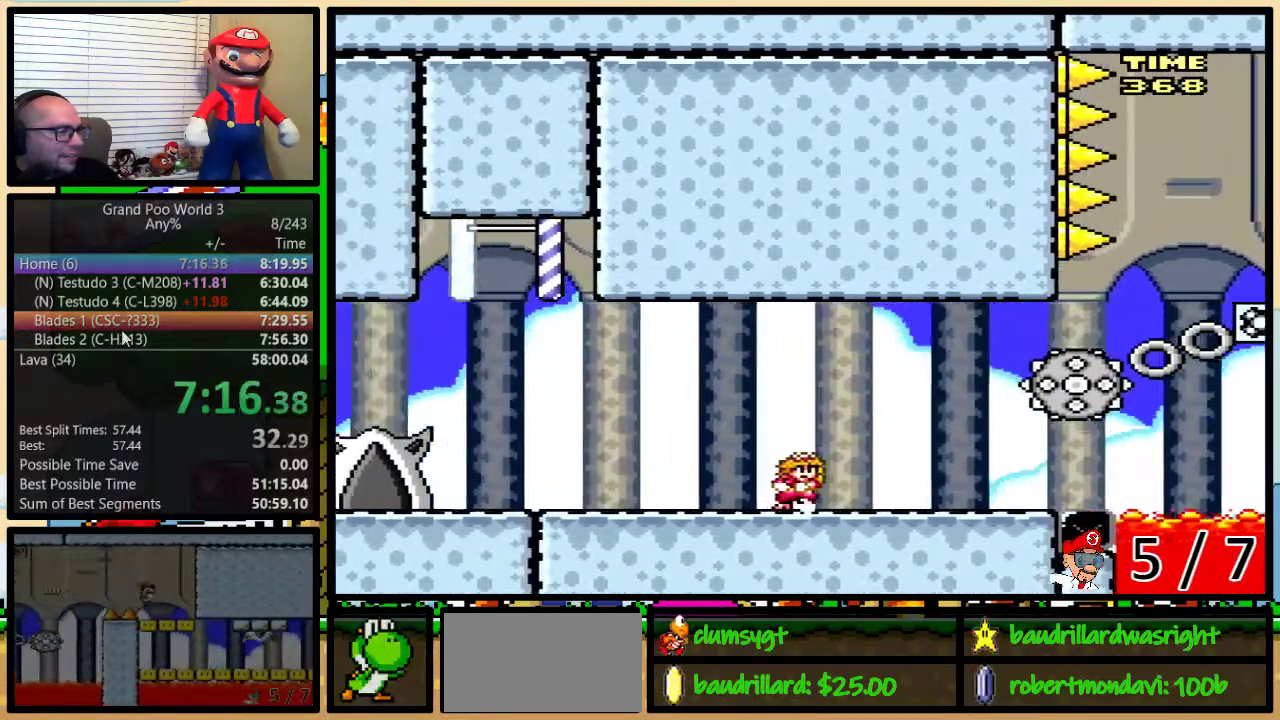
{"buttons": ["Y", "DPAD_UP", "DPAD_RIGHT"], "events": [[66, "DPAD_UP", "down"]]}